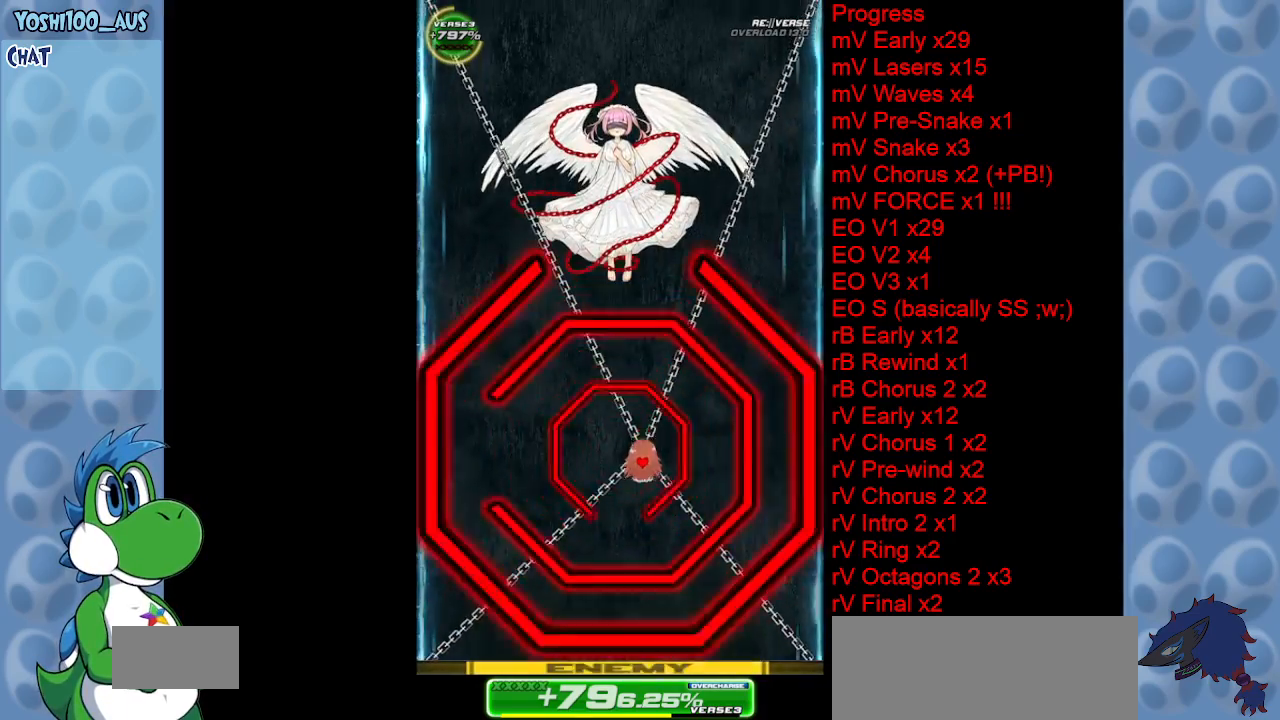
Gameplay with keyboard; each line is a JSON object with the keys held at the frame after it. "events" lists presses ("down") and releases ("up") of "c", "down", "left", "right", "up", "x" and "z" between this image and that frame as [ms after this image, input, new state], when the widget could be followed in between. No other keys are recorded. Mouse input is not recorded.
{"keys": ["up"], "events": [[133, "left", "down"], [133, "right", "up"], [283, "down", "up"], [417, "up", "down"], [483, "left", "up"]]}
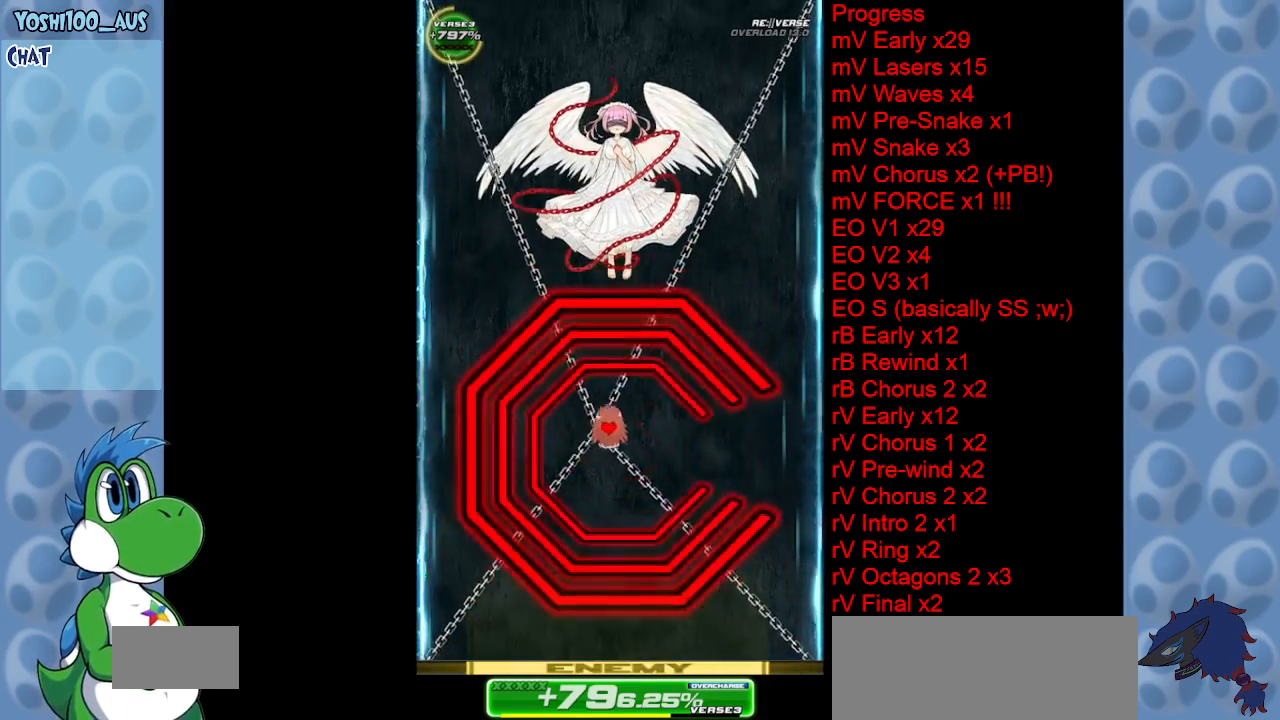
{"keys": ["left"], "events": [[17, "right", "down"], [100, "up", "up"], [433, "right", "up"], [483, "left", "down"]]}
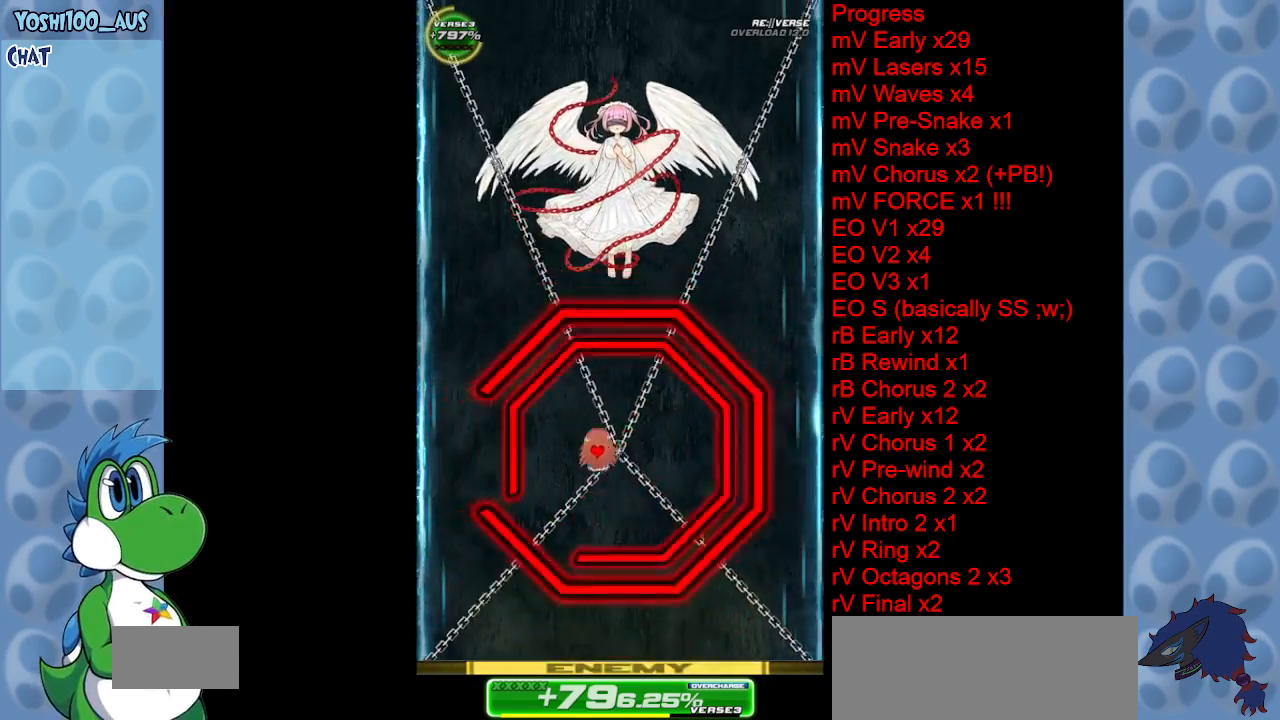
{"keys": ["left", "up"], "events": [[33, "down", "down"], [317, "down", "up"], [400, "up", "down"]]}
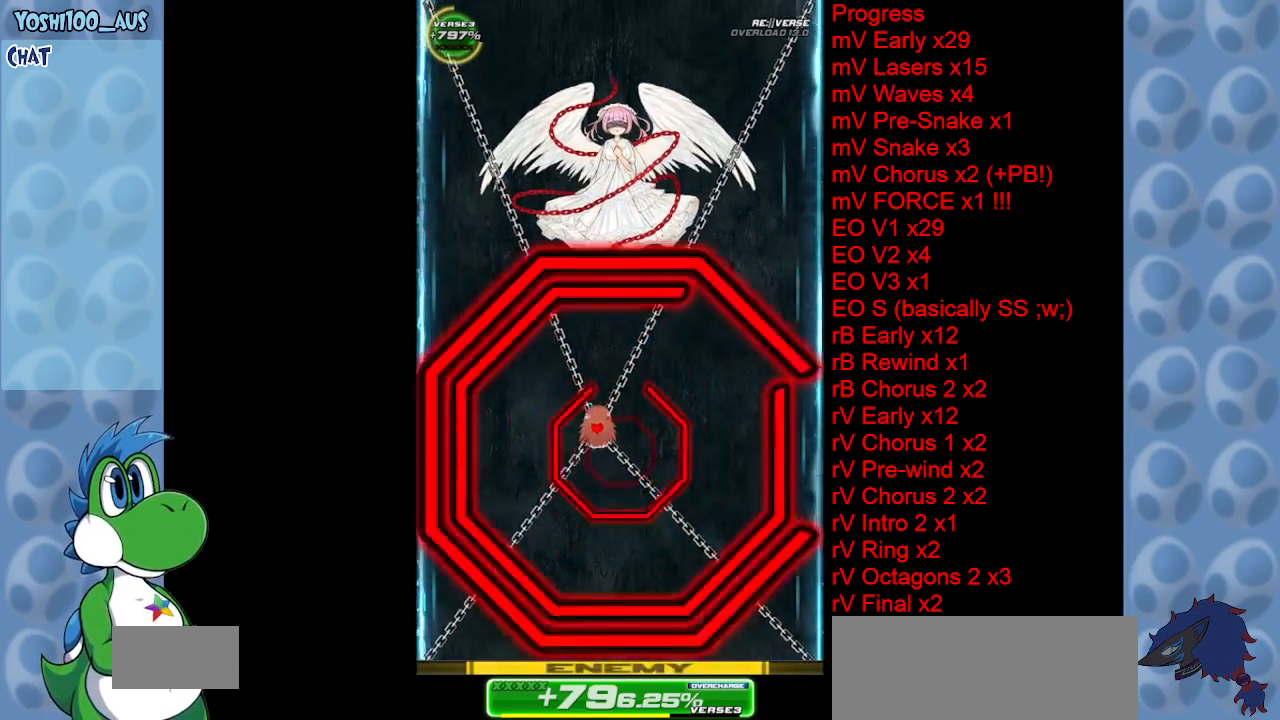
{"keys": ["right"], "events": [[133, "left", "up"], [133, "right", "down"], [417, "up", "up"]]}
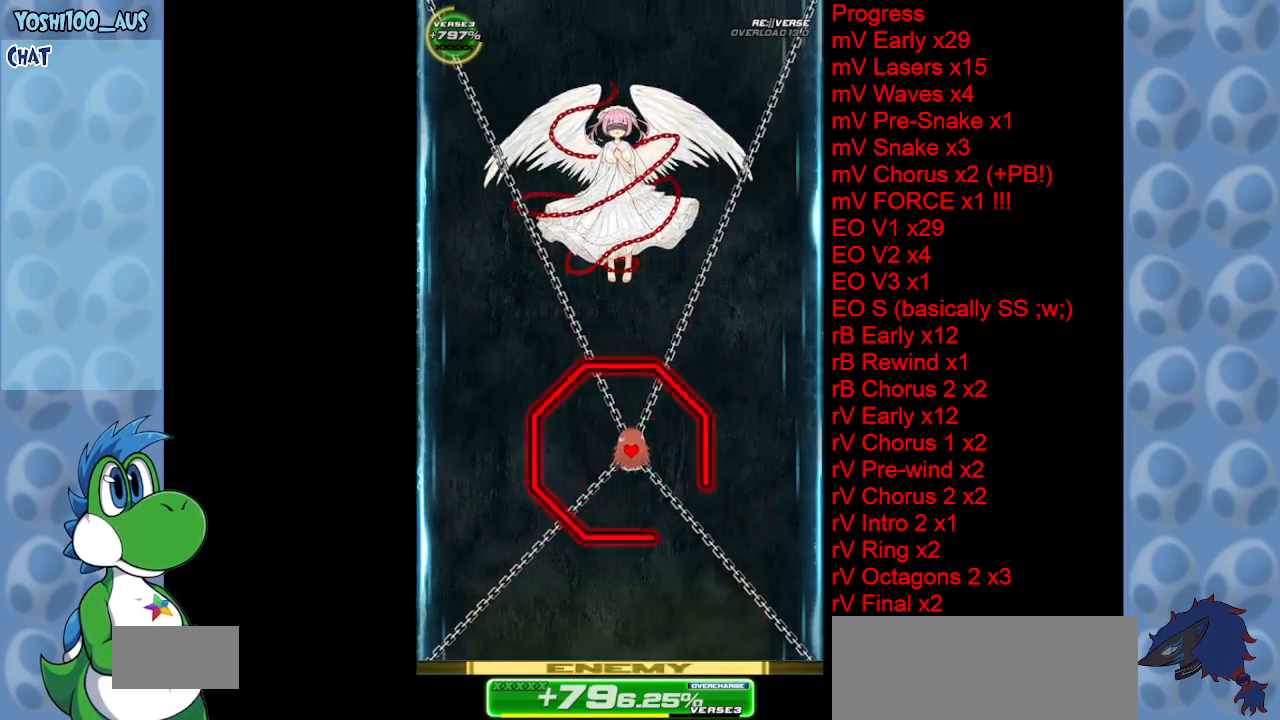
{"keys": ["down"], "events": [[17, "down", "down"], [300, "right", "up"]]}
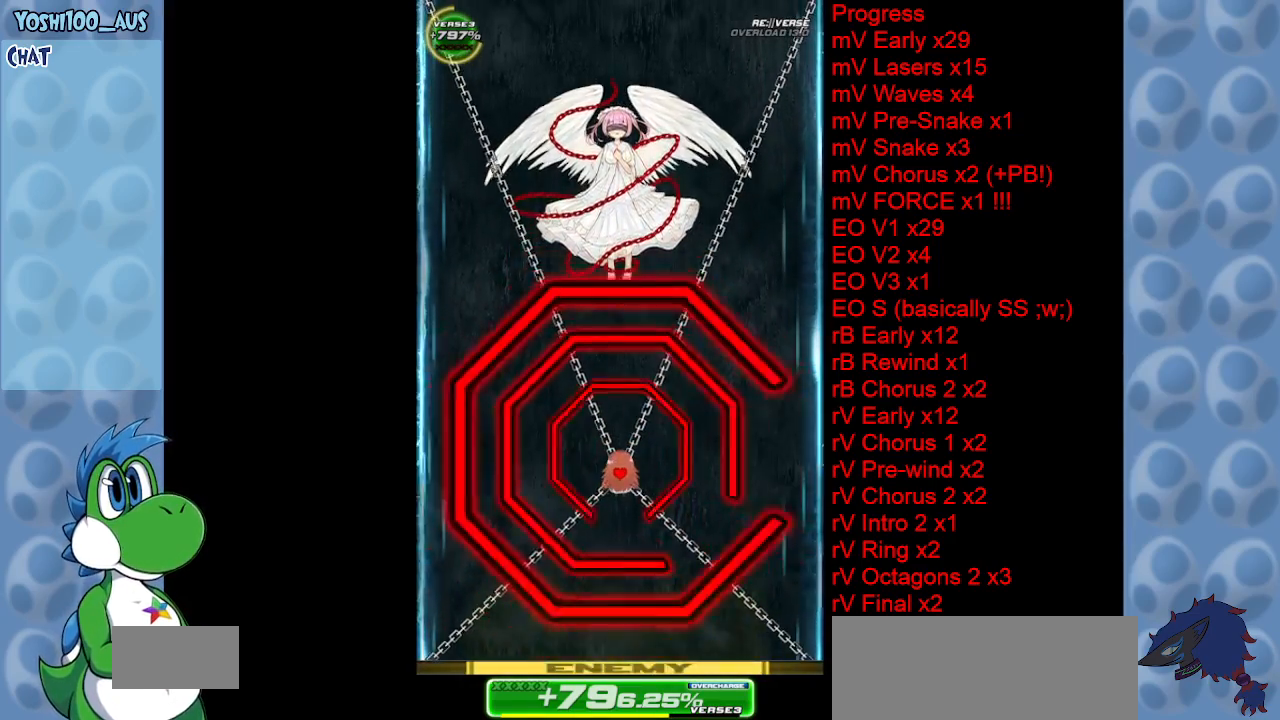
{"keys": ["up"], "events": [[217, "right", "down"], [317, "down", "up"], [450, "up", "down"], [500, "right", "up"]]}
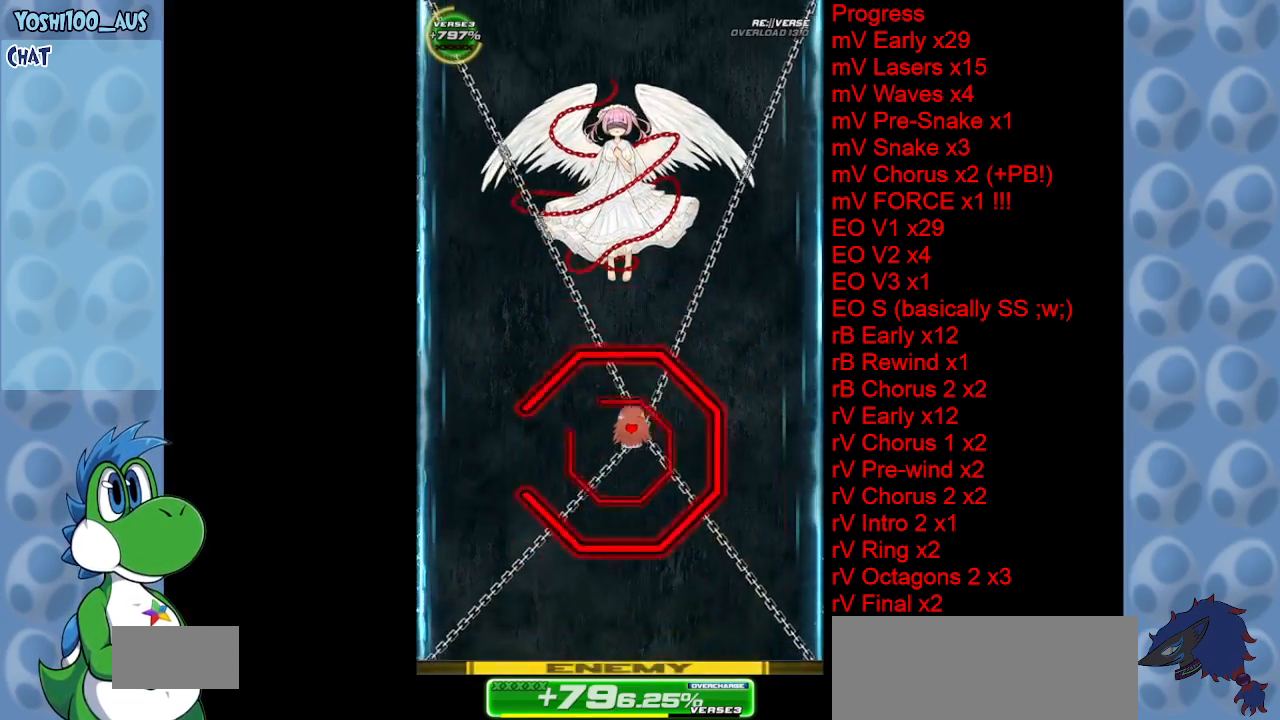
{"keys": ["down"], "events": [[50, "left", "down"], [150, "up", "up"], [417, "down", "down"], [417, "left", "up"]]}
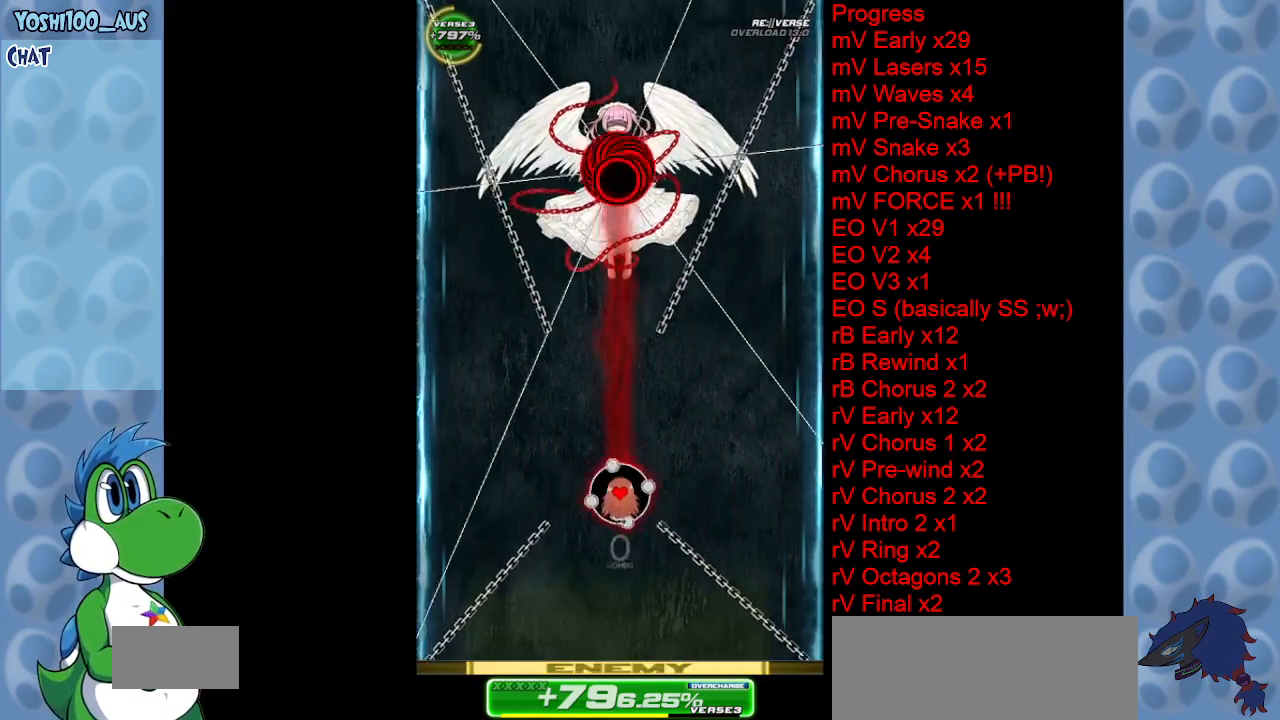
{"keys": ["up"], "events": [[17, "z", "down"], [150, "down", "up"], [150, "z", "up"], [250, "up", "down"], [350, "z", "down"], [483, "z", "up"]]}
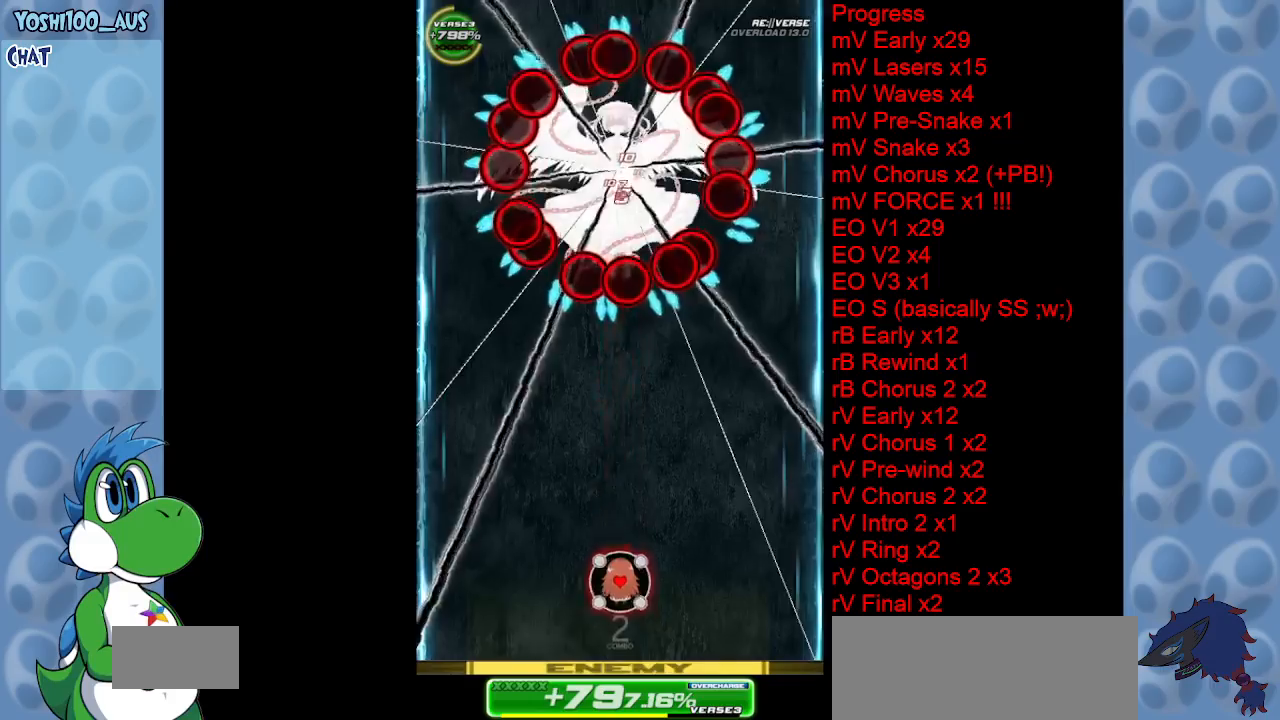
{"keys": ["up"], "events": [[167, "z", "down"], [350, "z", "up"]]}
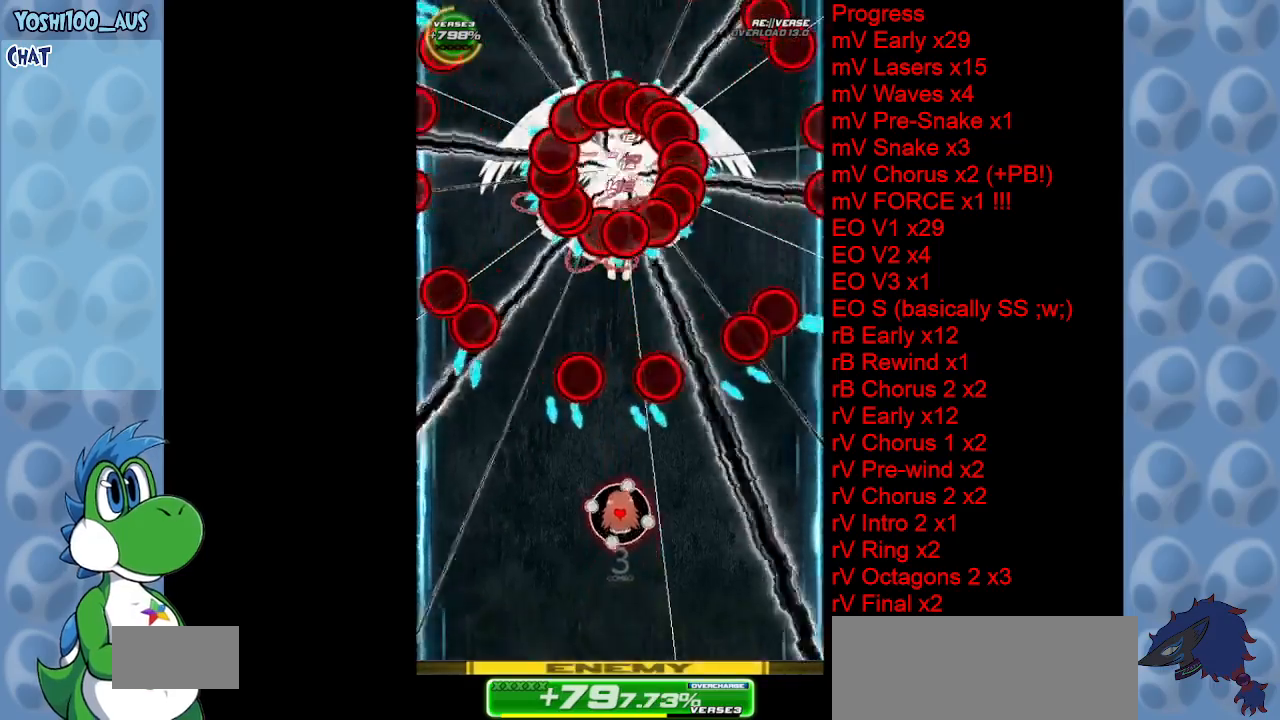
{"keys": ["z"], "events": [[33, "x", "down"], [83, "left", "down"], [183, "up", "up"], [233, "x", "up"], [417, "z", "down"], [467, "left", "up"]]}
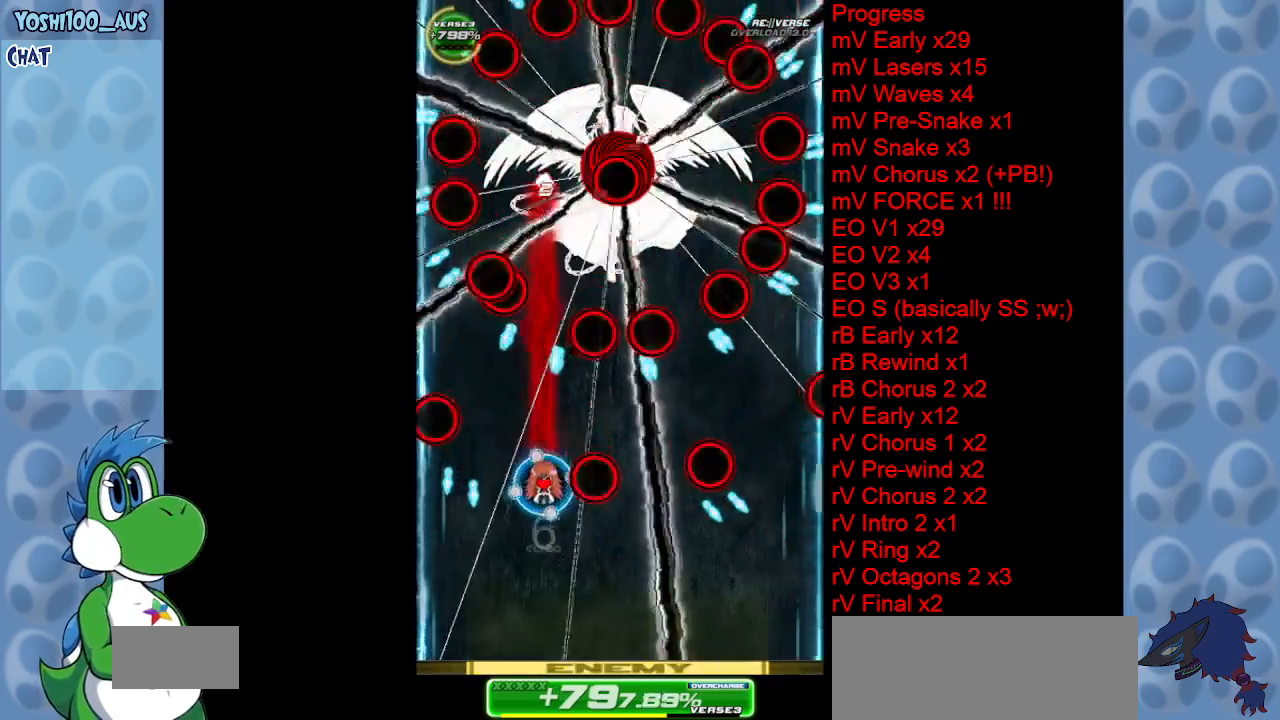
{"keys": [], "events": [[67, "z", "up"], [300, "x", "down"], [433, "x", "up"]]}
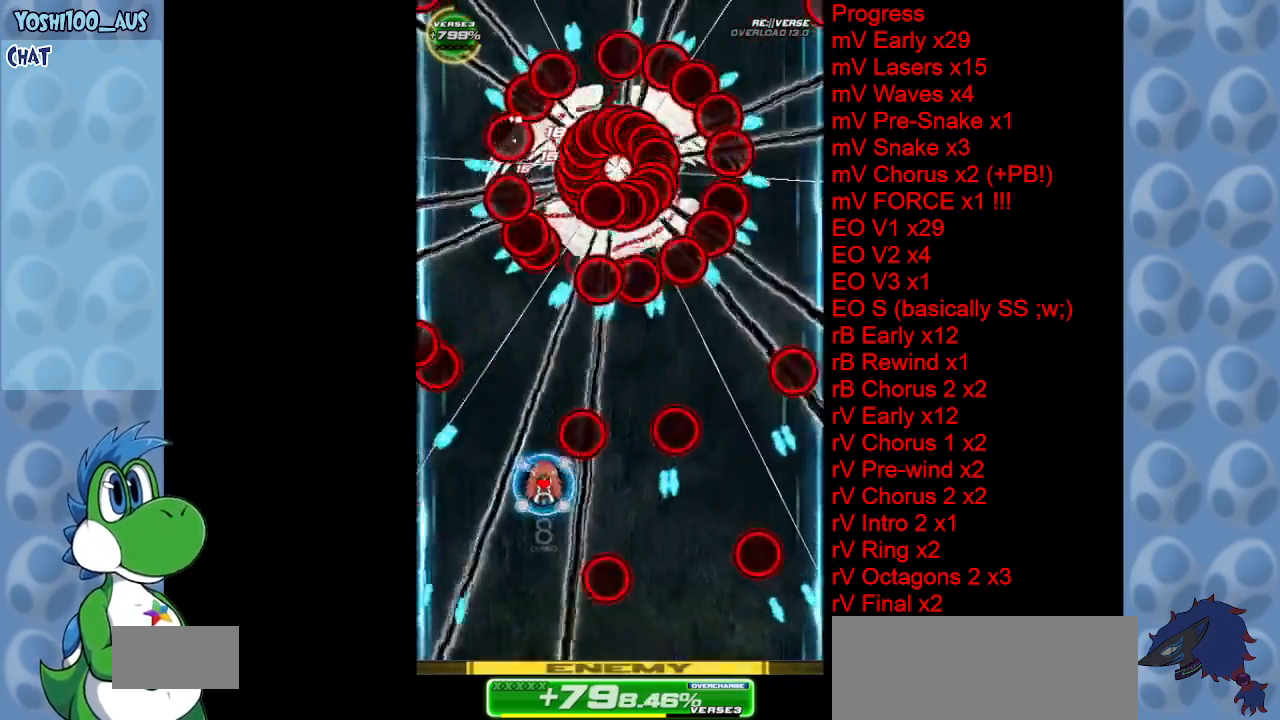
{"keys": ["right"], "events": [[133, "left", "down"], [167, "z", "down"], [217, "left", "up"], [317, "z", "up"], [500, "right", "down"]]}
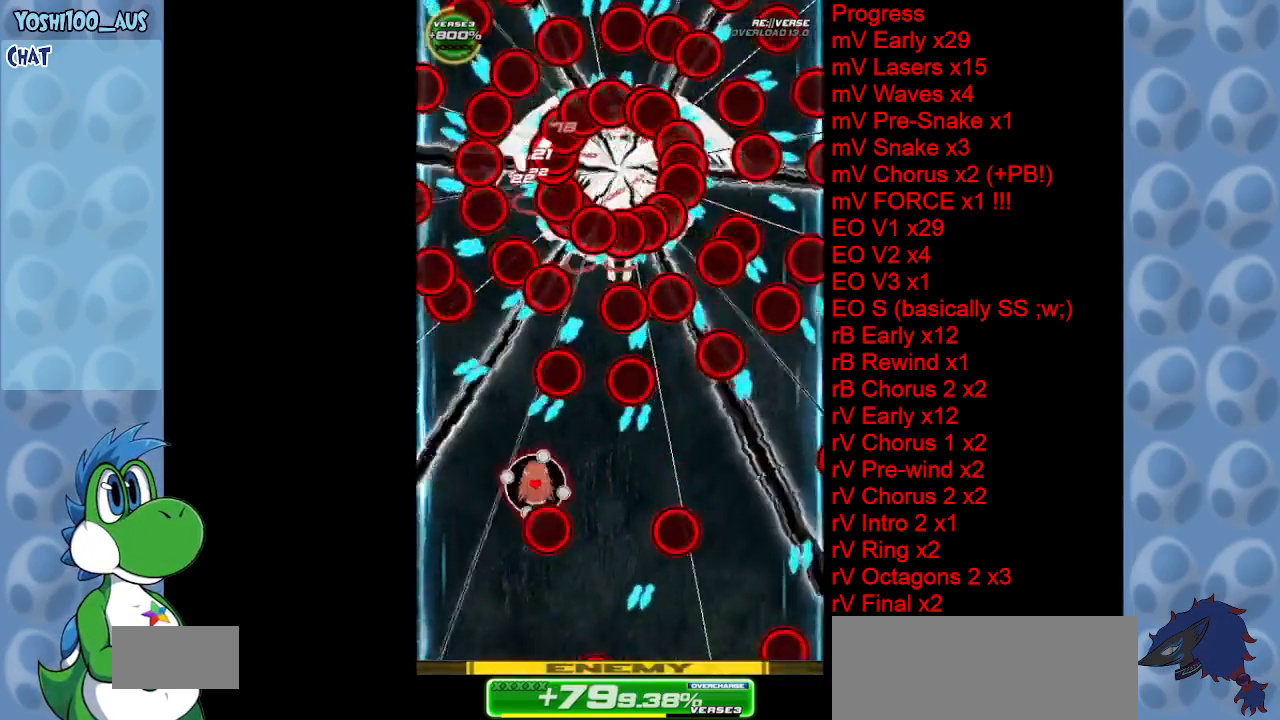
{"keys": ["left", "z"], "events": [[50, "x", "down"], [183, "x", "up"], [233, "down", "down"], [233, "right", "up"], [367, "left", "down"], [467, "down", "up"], [467, "z", "down"]]}
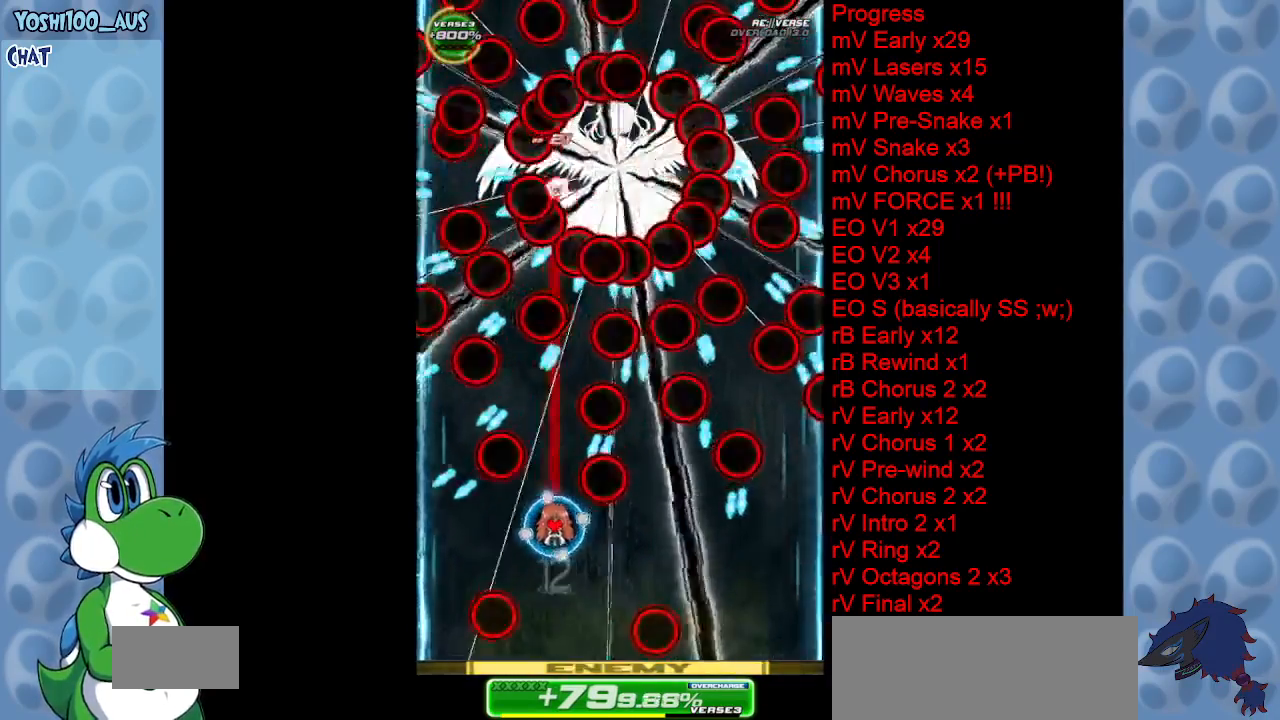
{"keys": ["right"], "events": [[50, "left", "up"], [50, "z", "up"], [200, "left", "down"], [250, "up", "down"], [283, "x", "down"], [333, "left", "up"], [400, "x", "up"], [433, "right", "down"], [433, "up", "up"]]}
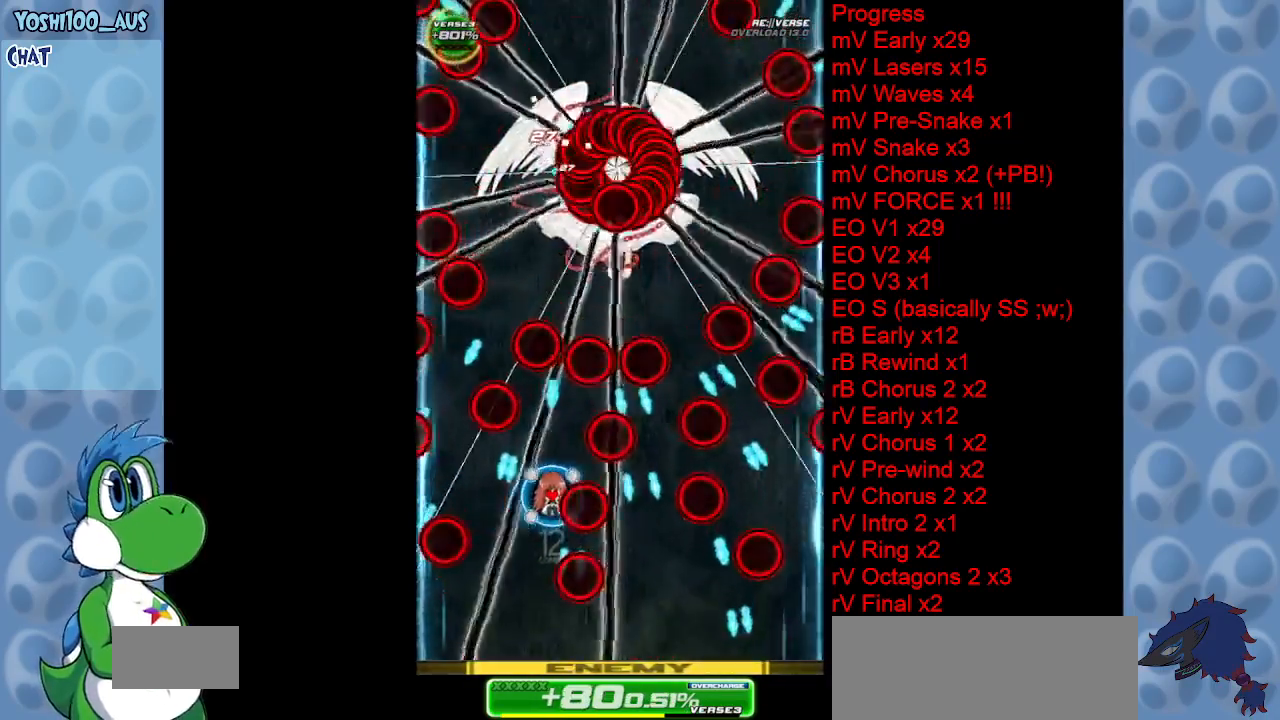
{"keys": ["down"], "events": [[33, "right", "up"], [217, "z", "down"], [350, "down", "down"], [350, "right", "down"], [350, "z", "up"], [400, "right", "up"]]}
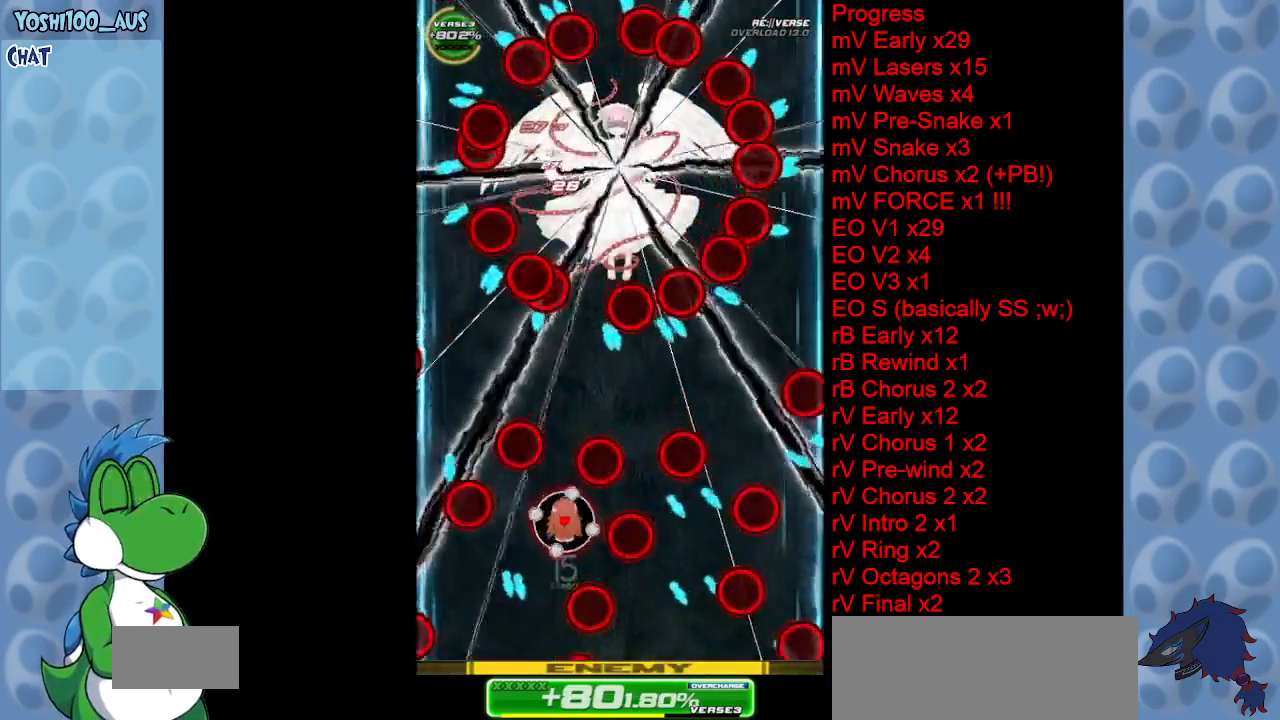
{"keys": ["left", "up", "x"], "events": [[100, "down", "up"], [150, "z", "down"], [233, "z", "up"], [283, "up", "down"], [467, "left", "down"], [467, "x", "down"]]}
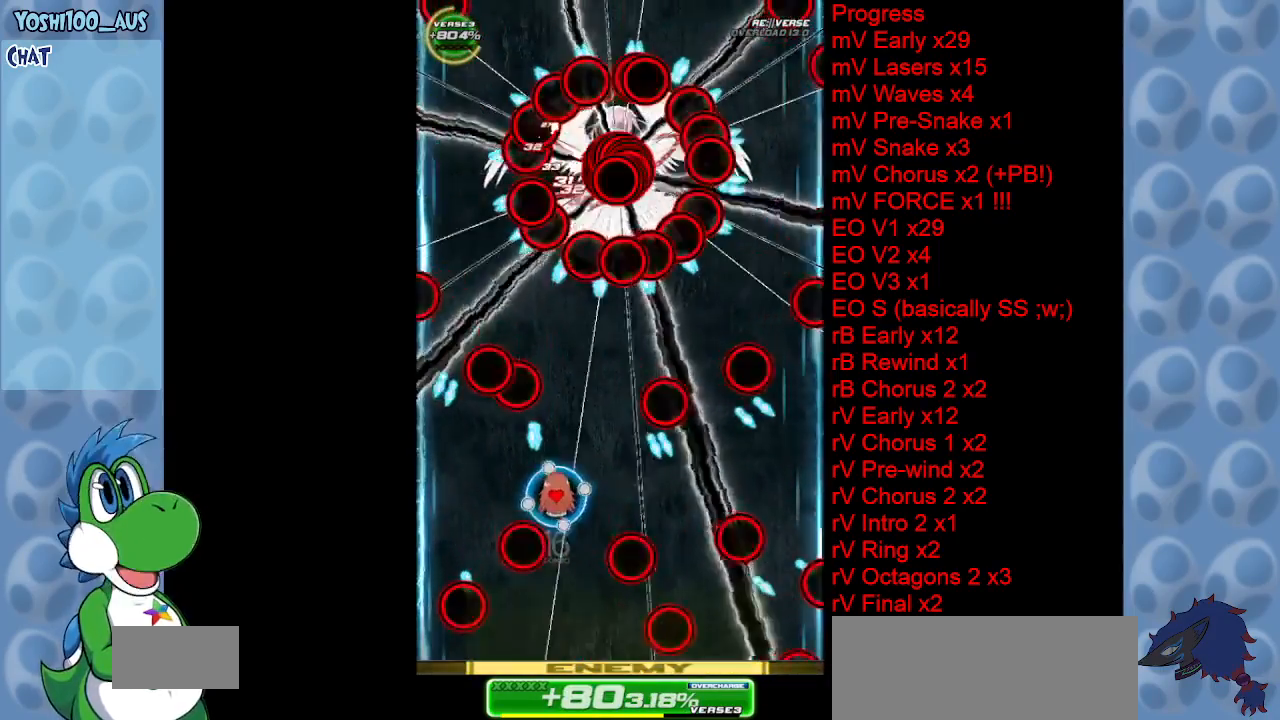
{"keys": ["right"], "events": [[67, "up", "up"], [67, "x", "up"], [117, "left", "up"], [200, "right", "down"], [300, "z", "down"], [433, "z", "up"]]}
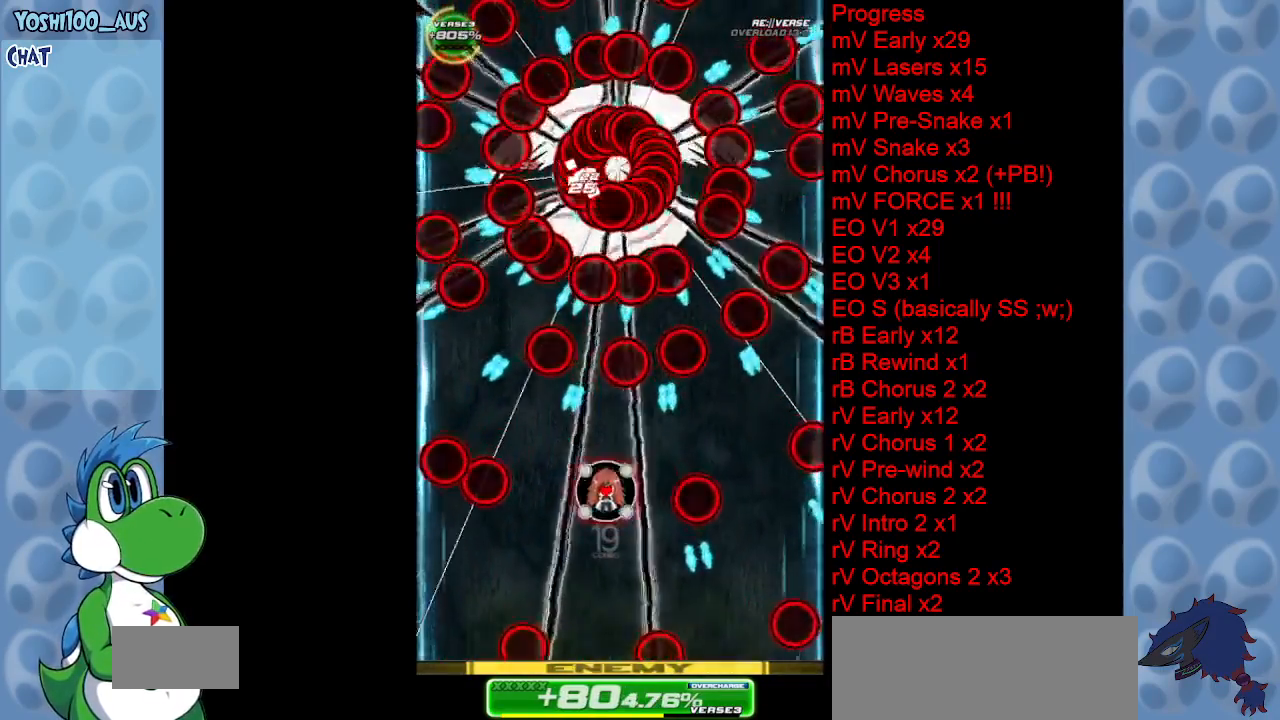
{"keys": ["down", "left"], "events": [[17, "right", "up"], [67, "right", "down"], [217, "x", "down"], [300, "x", "up"], [350, "right", "up"], [500, "down", "down"], [500, "left", "down"]]}
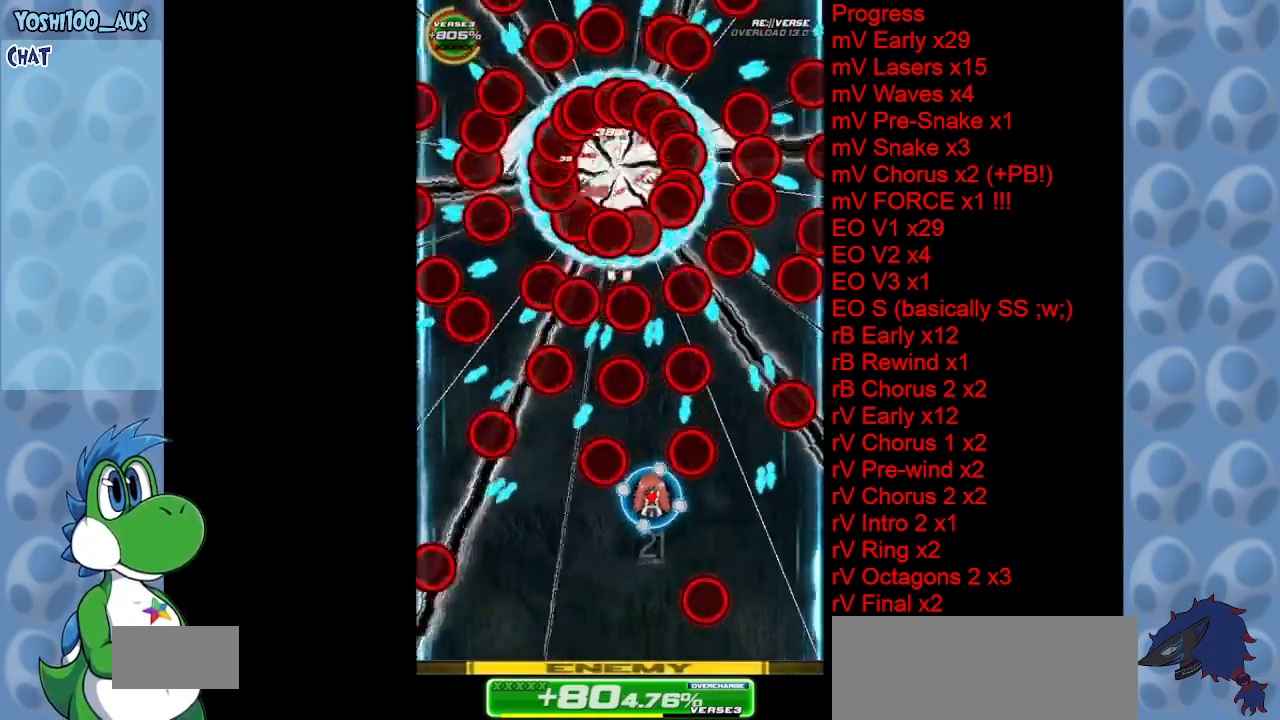
{"keys": ["up", "x"], "events": [[50, "z", "down"], [150, "left", "up"], [183, "z", "up"], [233, "down", "up"], [367, "up", "down"], [417, "x", "down"]]}
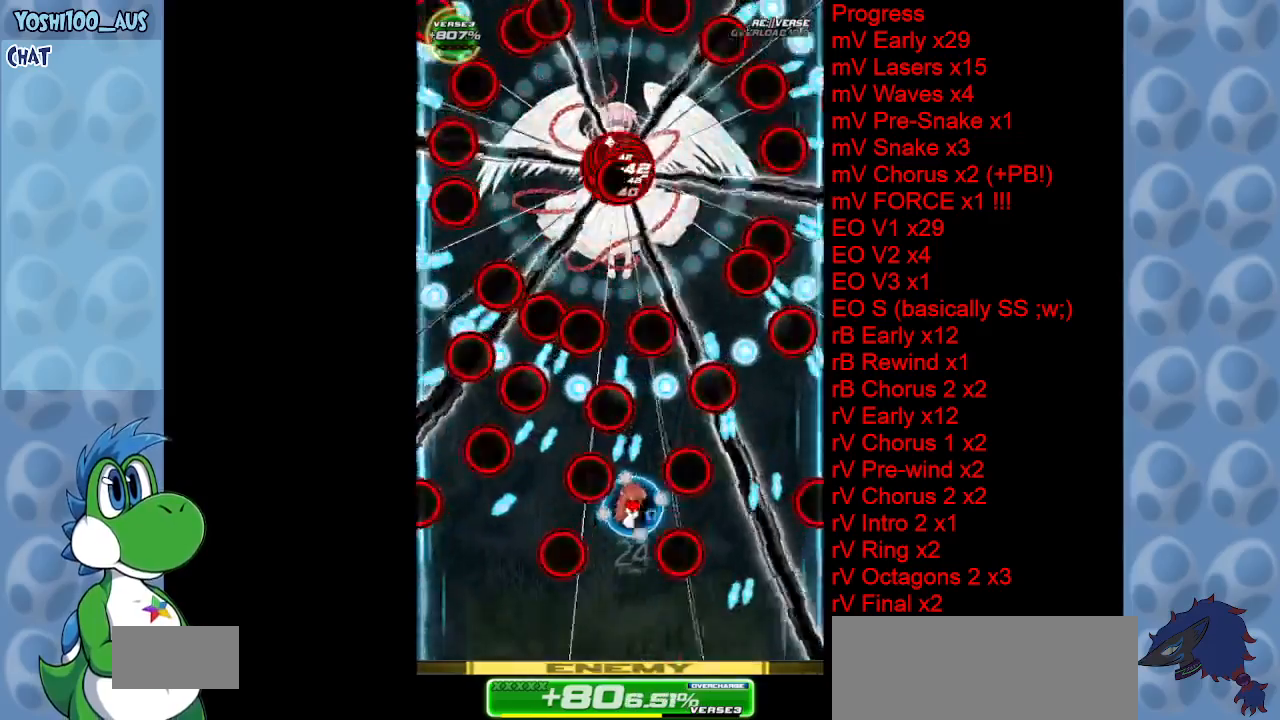
{"keys": ["down"], "events": [[17, "x", "up"], [67, "up", "up"], [300, "down", "down"], [300, "z", "down"], [433, "z", "up"]]}
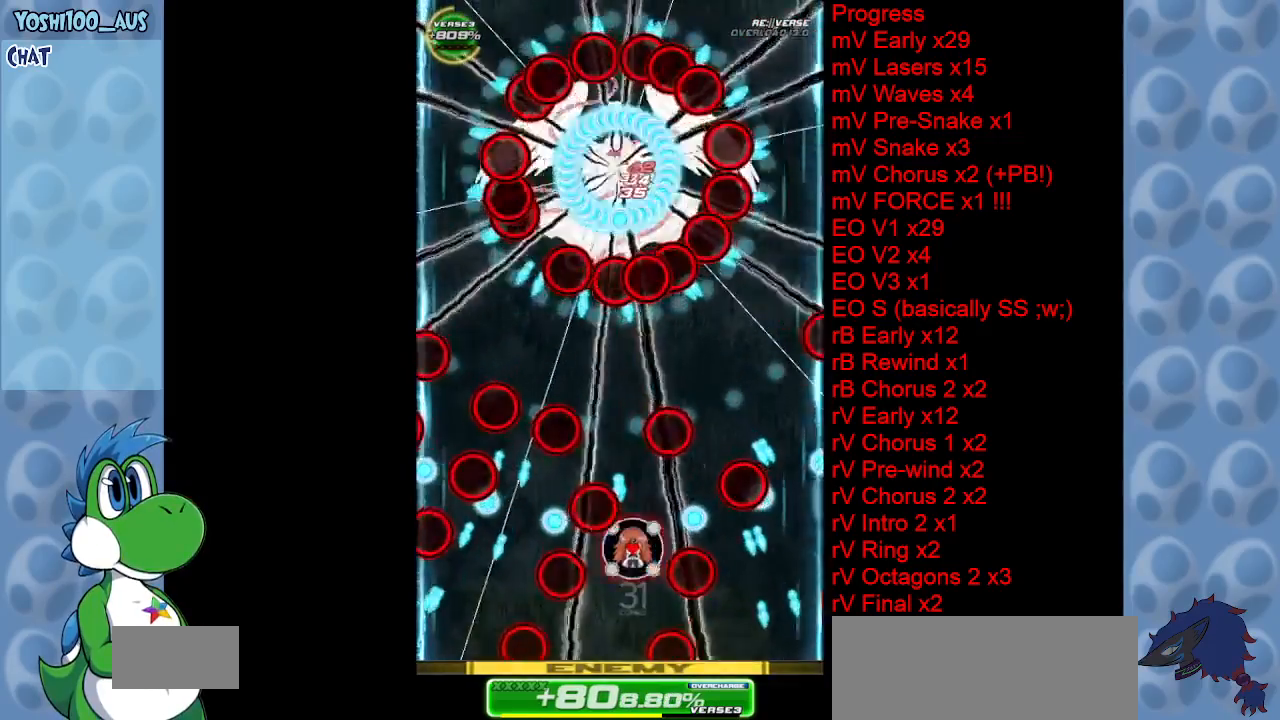
{"keys": ["left", "up", "x"], "events": [[33, "down", "up"], [33, "right", "down"], [83, "right", "up"], [117, "x", "down"], [267, "x", "up"], [500, "left", "down"], [500, "up", "down"], [500, "x", "down"]]}
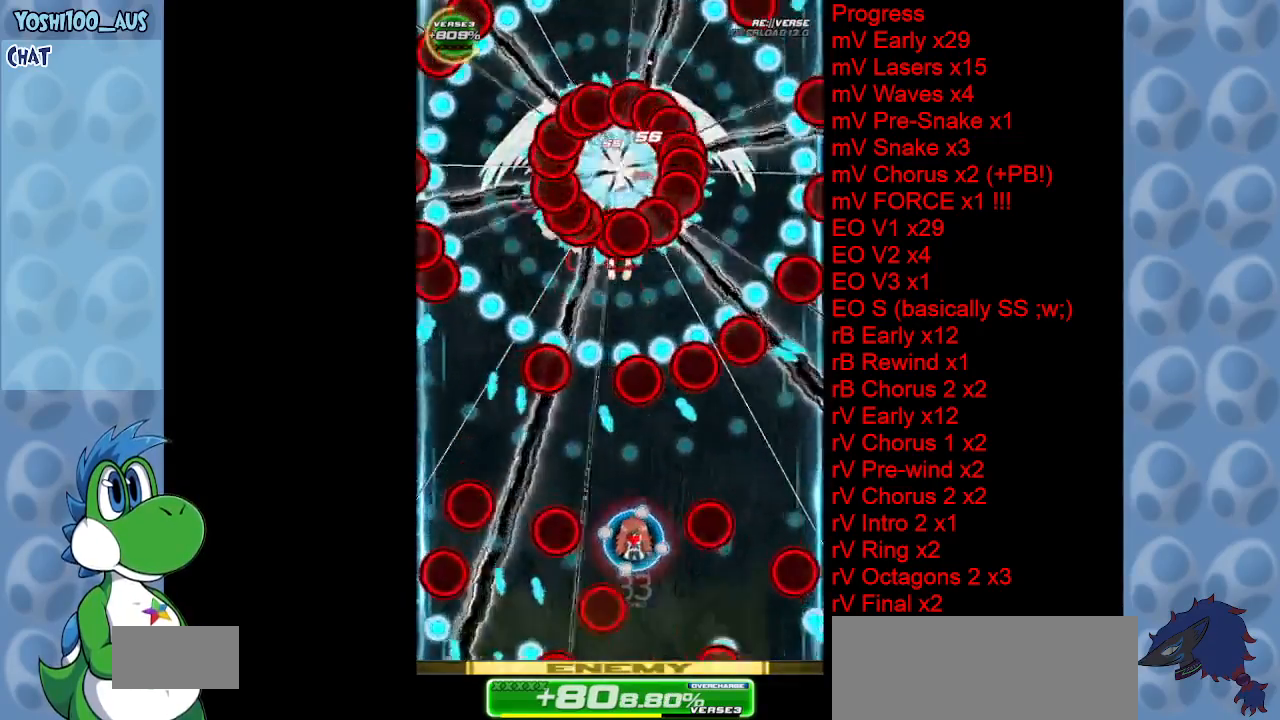
{"keys": ["down", "left", "z"], "events": [[33, "left", "up"], [133, "x", "up"], [367, "left", "down"], [367, "up", "up"], [417, "z", "down"], [467, "down", "down"]]}
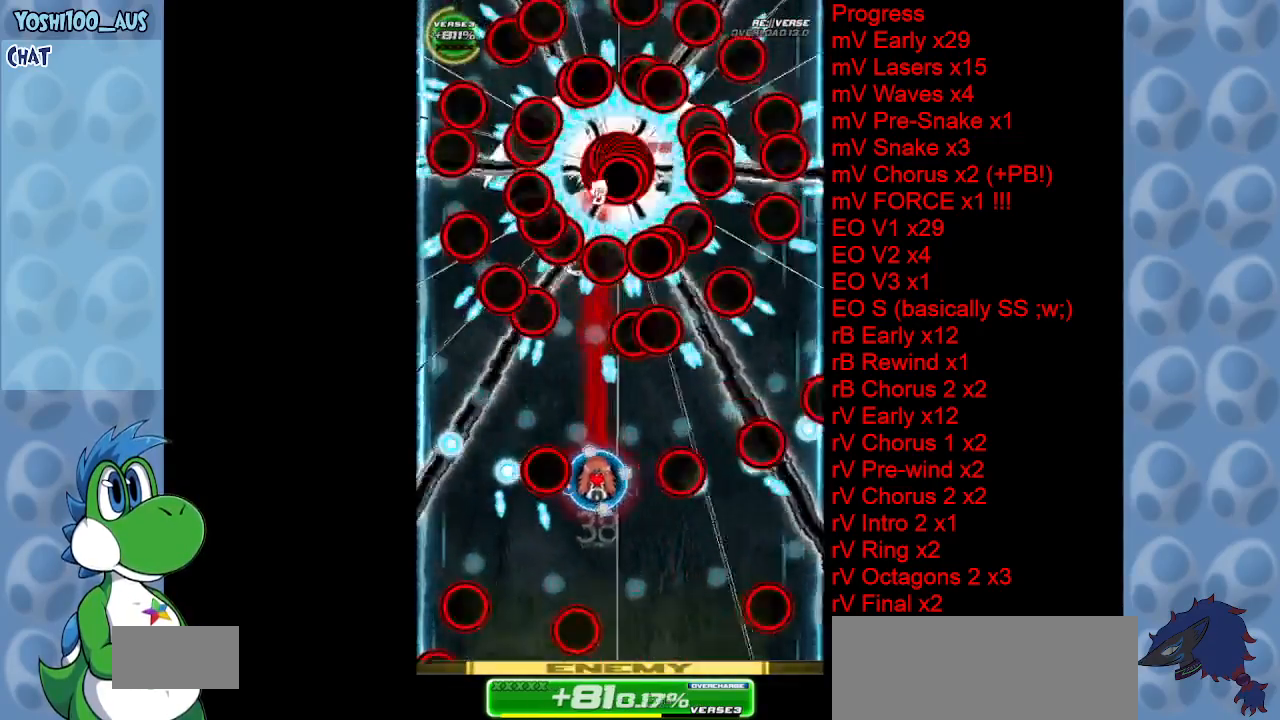
{"keys": [], "events": [[17, "left", "up"], [67, "z", "up"], [117, "down", "up"], [300, "x", "down"], [433, "x", "up"]]}
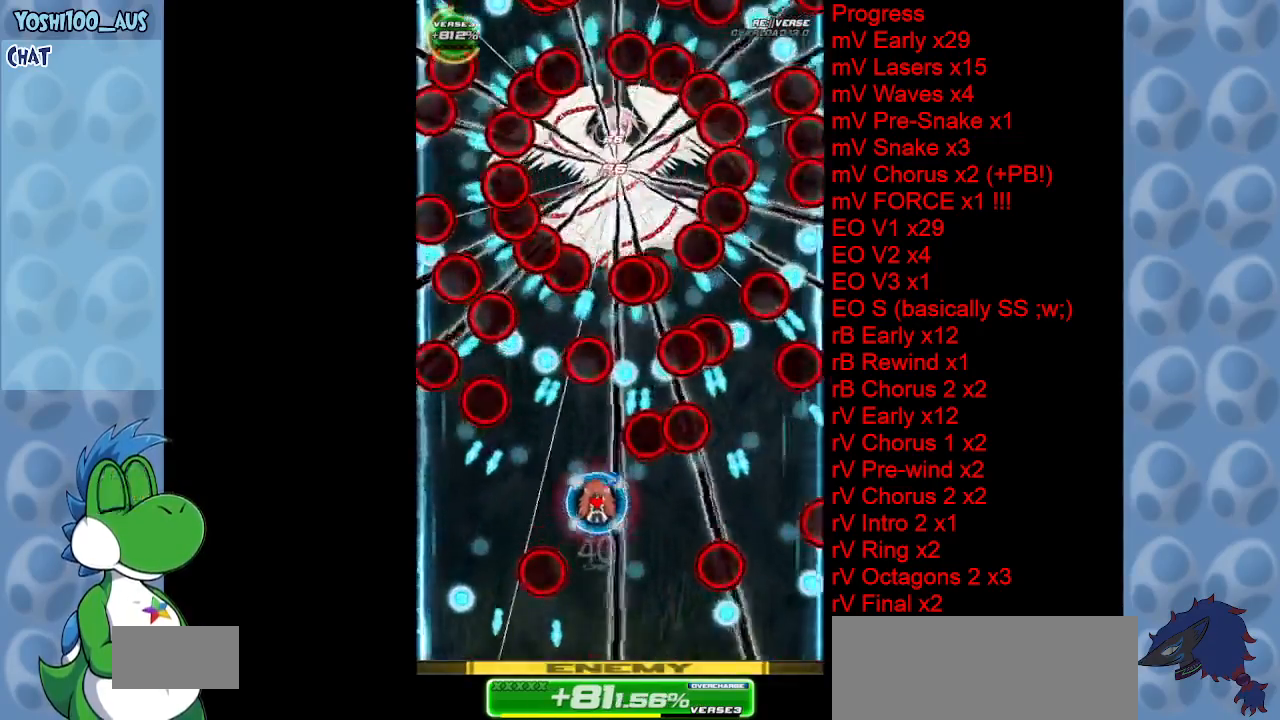
{"keys": ["right", "x"], "events": [[133, "left", "down"], [133, "x", "down"], [183, "left", "up"], [267, "x", "up"], [500, "right", "down"], [500, "x", "down"]]}
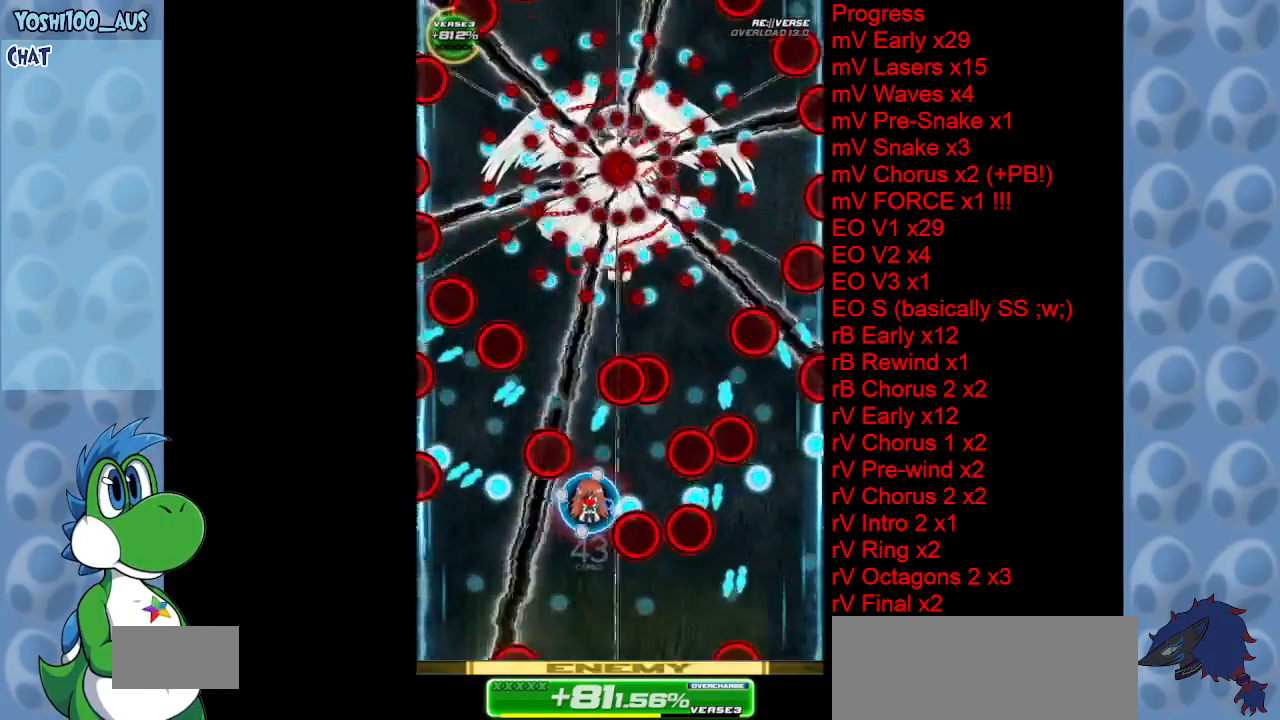
{"keys": ["down", "left"], "events": [[100, "right", "up"], [133, "x", "up"], [233, "left", "down"], [333, "x", "down"], [367, "down", "down"], [467, "x", "up"]]}
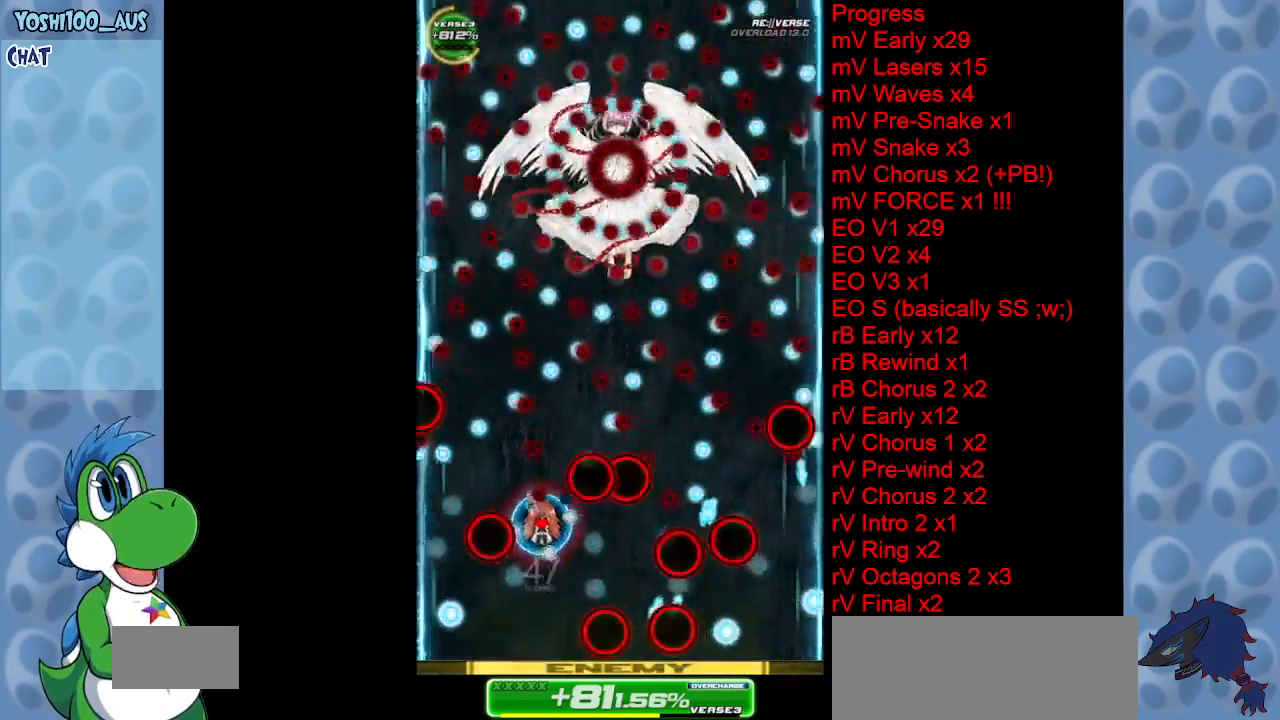
{"keys": [], "events": [[50, "left", "up"], [150, "down", "up"], [283, "x", "down"], [333, "left", "down"], [433, "left", "up"], [433, "x", "up"]]}
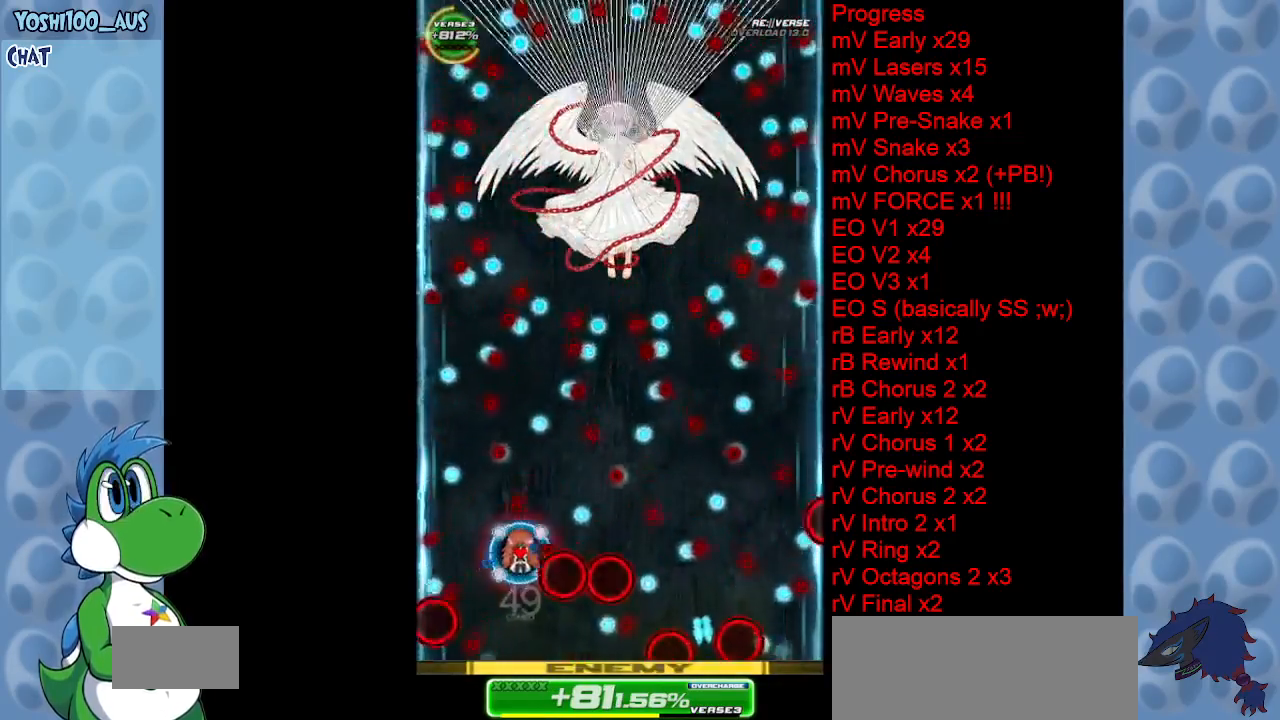
{"keys": ["up", "x"], "events": [[83, "right", "down"], [133, "up", "down"], [183, "right", "up"], [183, "x", "down"], [217, "left", "down"], [267, "x", "up"], [350, "left", "up"], [500, "x", "down"]]}
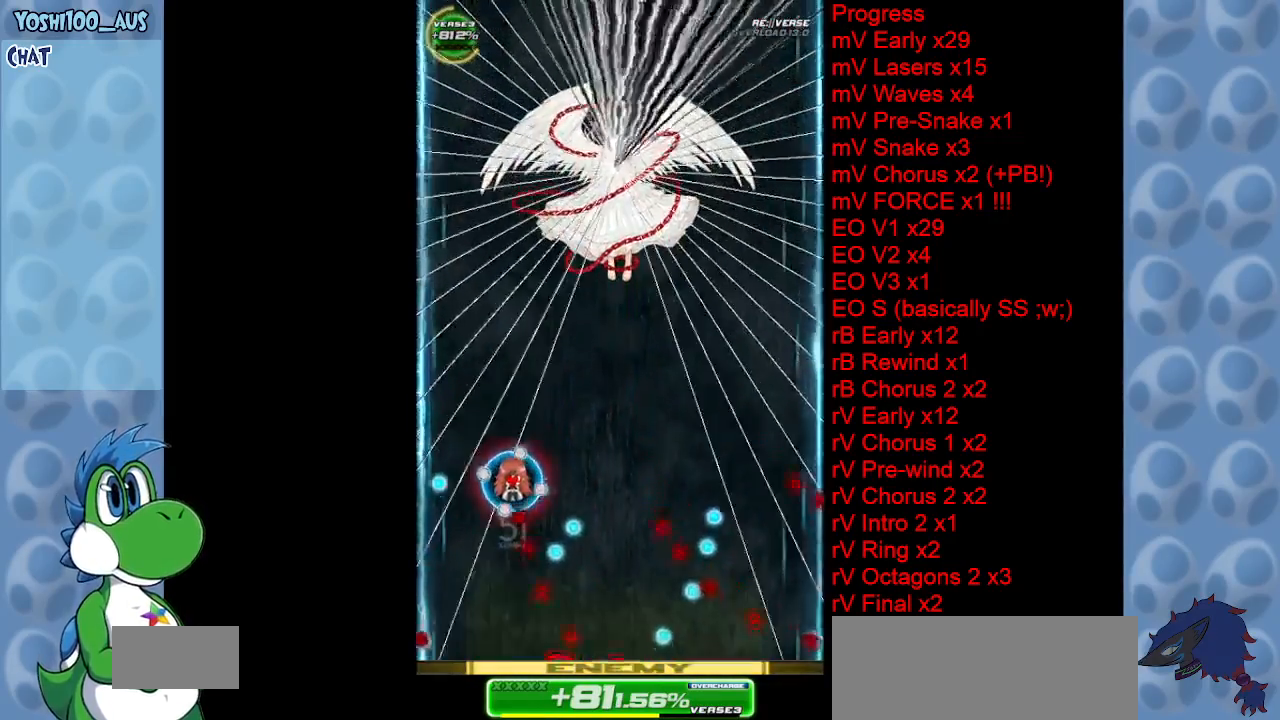
{"keys": ["right", "up", "x"], "events": [[50, "right", "down"], [150, "x", "up"], [417, "x", "down"]]}
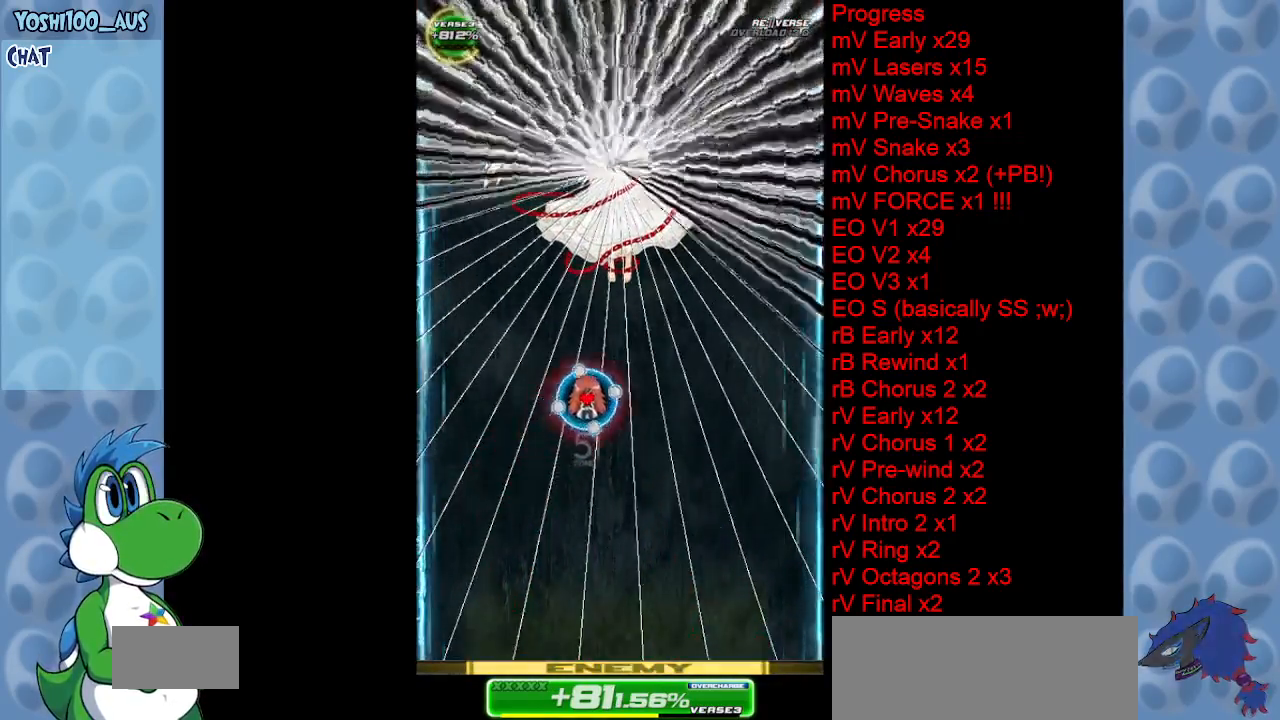
{"keys": ["left", "up"], "events": [[17, "x", "up"], [117, "right", "up"], [300, "c", "down"], [300, "left", "down"], [433, "c", "up"]]}
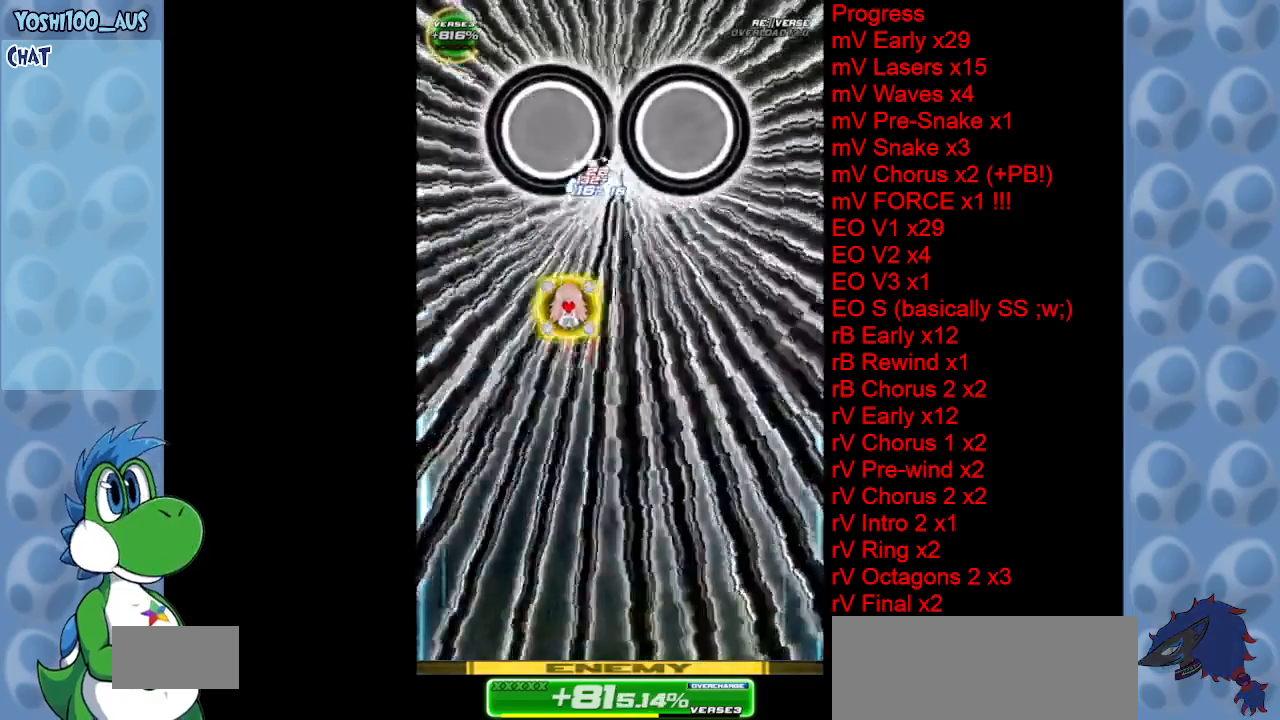
{"keys": ["left", "up"], "events": [[217, "x", "down"], [300, "x", "up"]]}